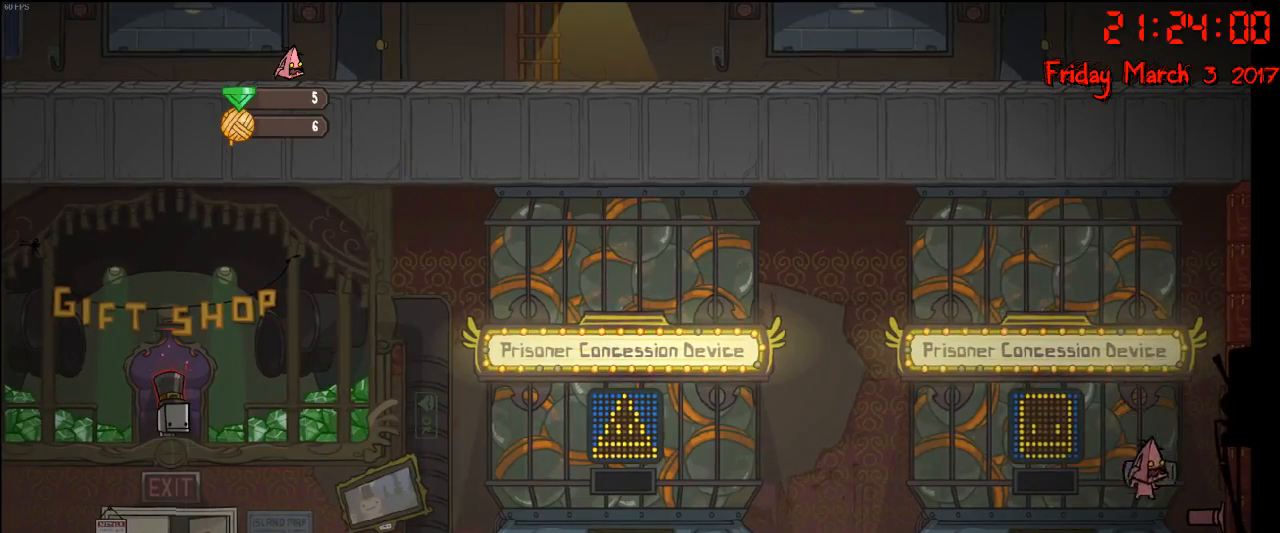
Gameplay with a controller (Xbox layout); each line is a JSON object with the inputs held at the frame after it. "events" lists button and stick changes between this image and that frame as [ms after this image, input, new state], when the widget could be followed in between.
{"buttons": [], "left_stick": "center", "right_stick": "center", "events": []}
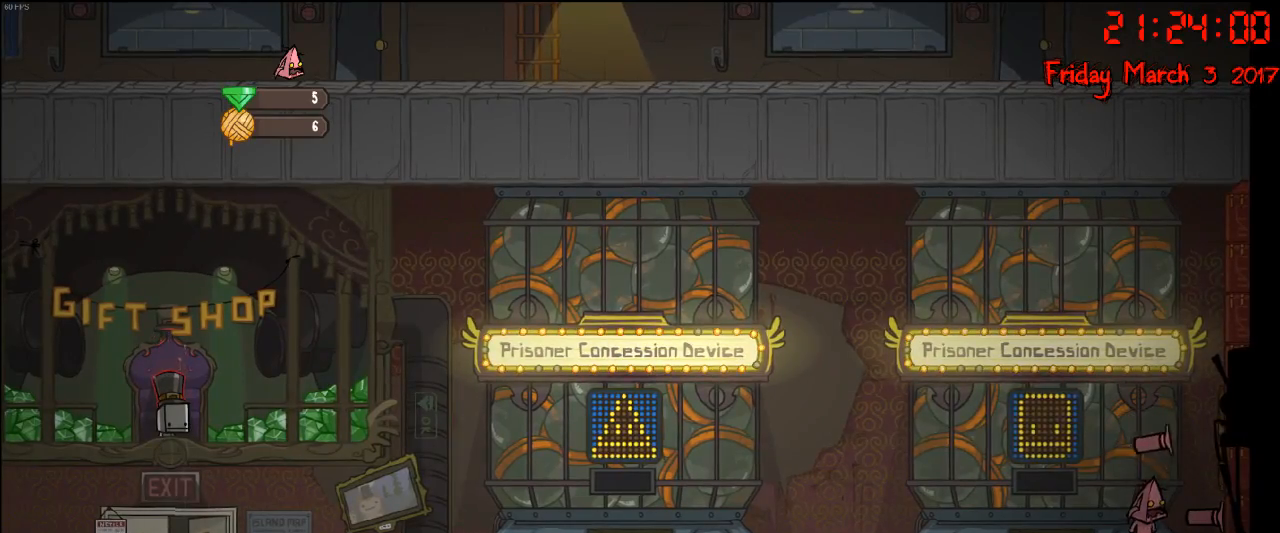
{"buttons": [], "left_stick": "left", "right_stick": "center", "events": [[417, "left_stick", "left"]]}
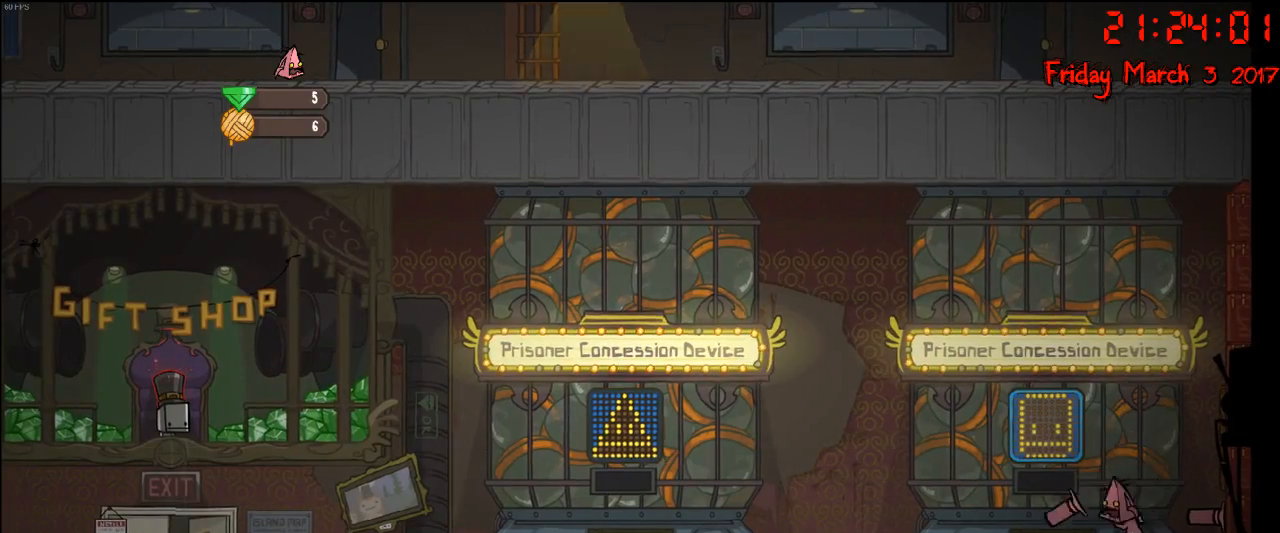
{"buttons": ["A"], "left_stick": "right", "right_stick": "center", "events": [[250, "left_stick", "right"], [433, "A", "down"]]}
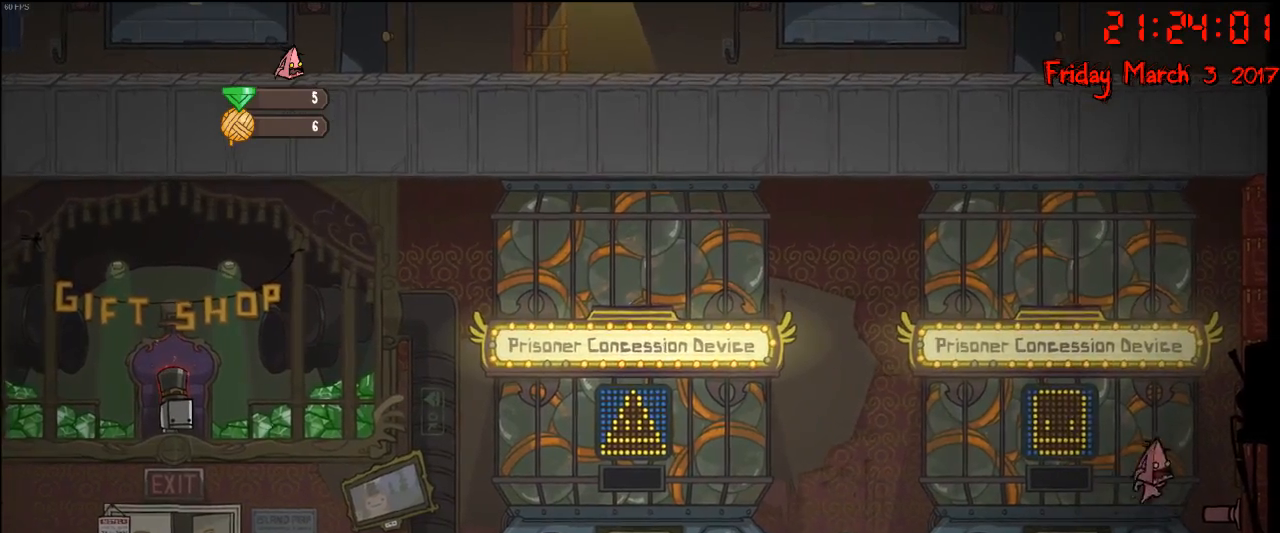
{"buttons": [], "left_stick": "center", "right_stick": "center", "events": [[100, "A", "up"], [267, "left_stick", "center"]]}
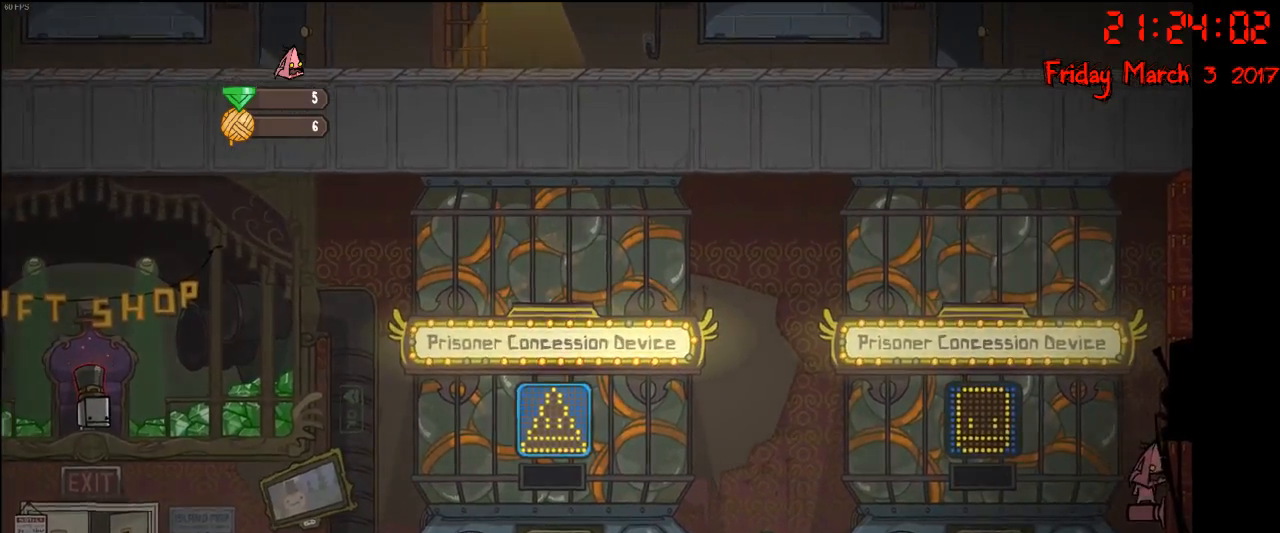
{"buttons": [], "left_stick": "right", "right_stick": "center", "events": [[50, "left_stick", "left"], [67, "A", "down"], [217, "left_stick", "center"], [233, "A", "up"], [333, "A", "down"], [483, "A", "up"], [500, "left_stick", "right"]]}
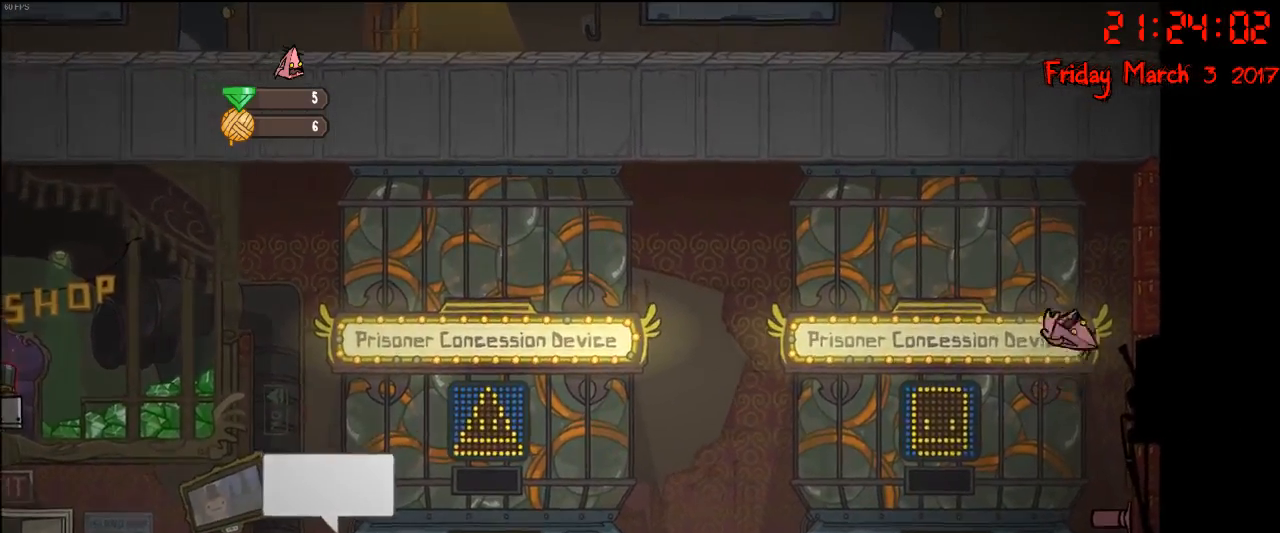
{"buttons": [], "left_stick": "center", "right_stick": "center", "events": [[50, "B", "down"], [150, "B", "up"], [150, "left_stick", "center"]]}
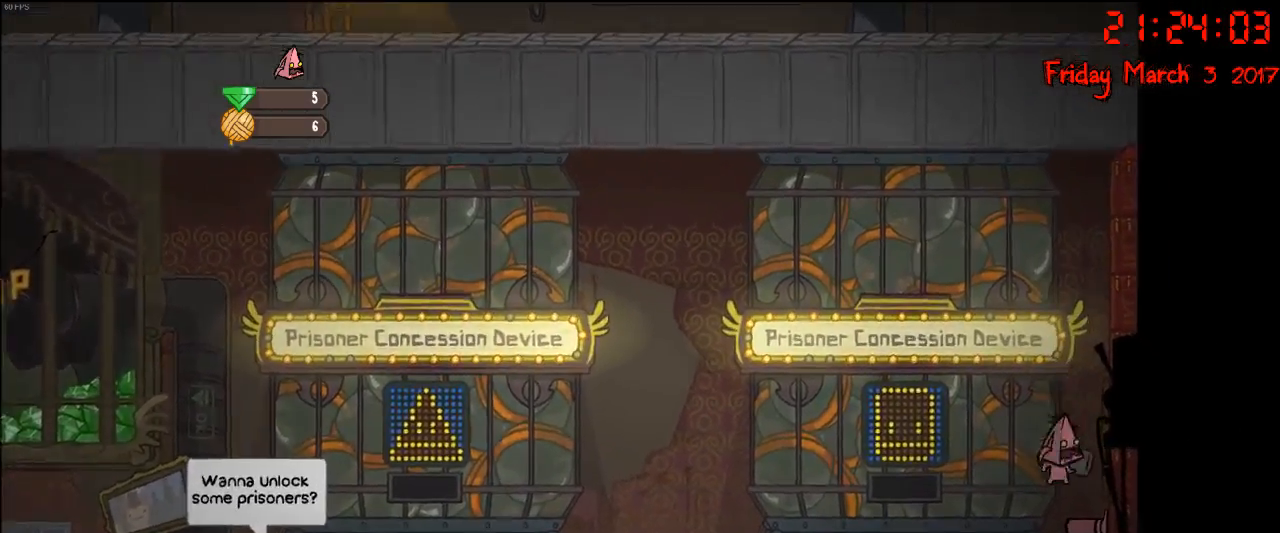
{"buttons": [], "left_stick": "center", "right_stick": "center", "events": []}
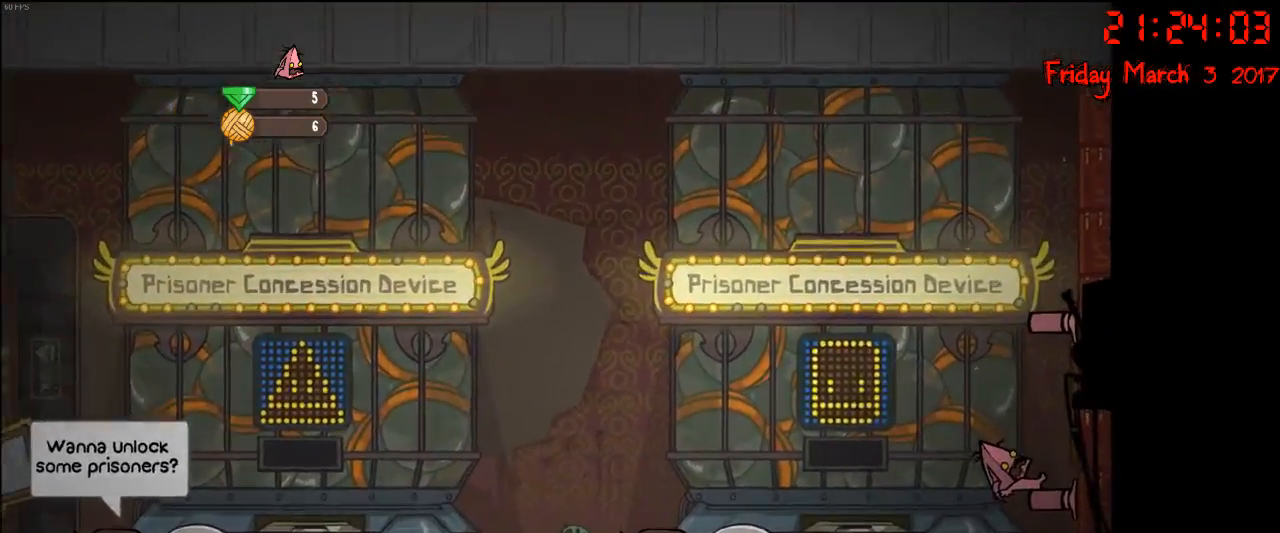
{"buttons": [], "left_stick": "right", "right_stick": "center", "events": [[167, "A", "down"], [167, "left_stick", "left"], [283, "left_stick", "center"], [350, "A", "up"], [400, "left_stick", "right"]]}
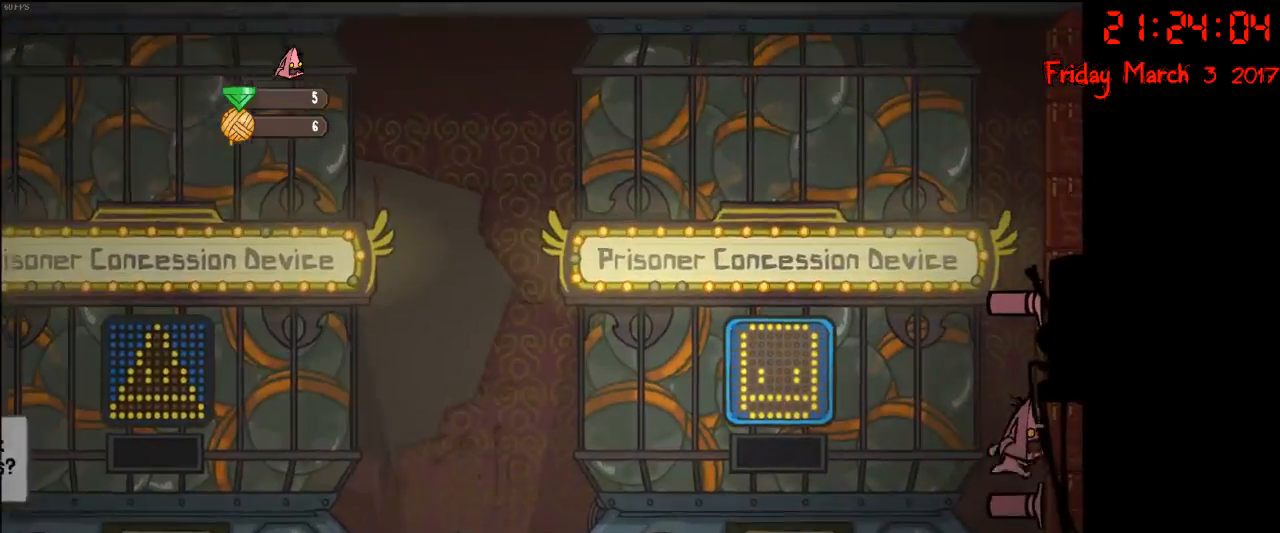
{"buttons": ["A"], "left_stick": "center", "right_stick": "center", "events": [[50, "left_stick", "center"], [183, "left_stick", "left"], [250, "A", "down"], [400, "A", "up"], [500, "A", "down"], [500, "left_stick", "center"]]}
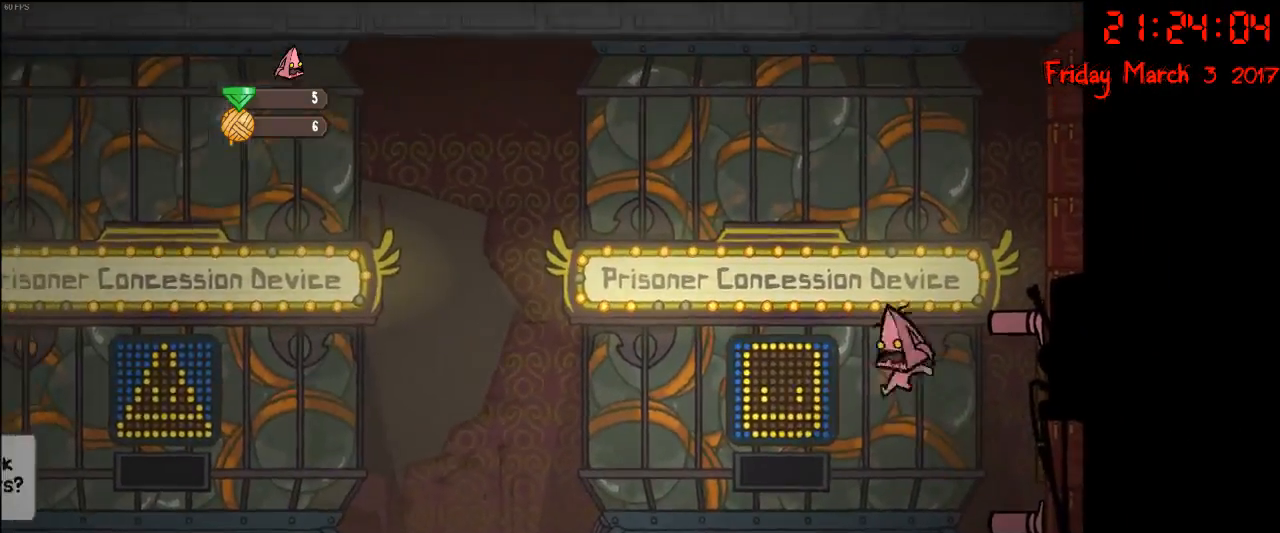
{"buttons": [], "left_stick": "center", "right_stick": "center", "events": [[17, "left_stick", "right"], [317, "A", "up"], [367, "left_stick", "center"]]}
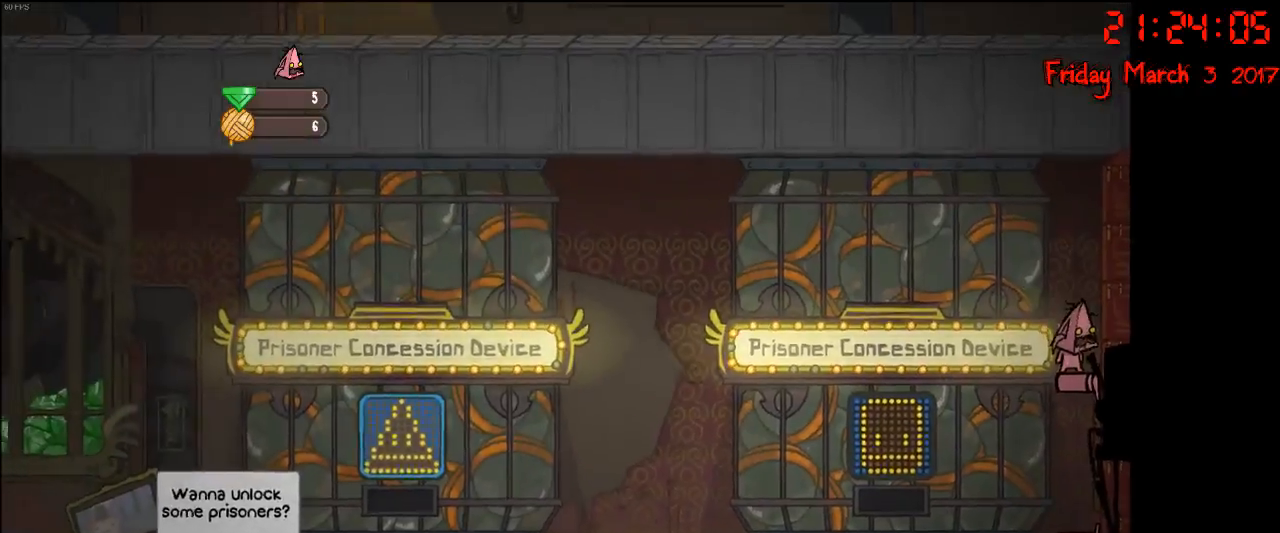
{"buttons": [], "left_stick": "center", "right_stick": "center", "events": []}
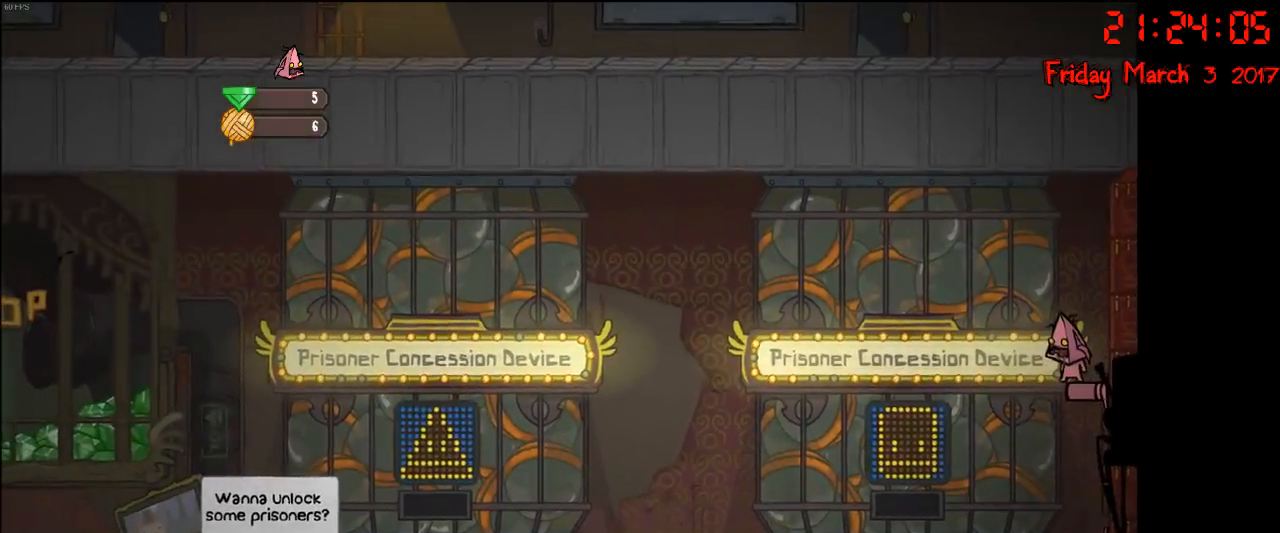
{"buttons": ["A"], "left_stick": "right", "right_stick": "center", "events": [[200, "A", "down"], [200, "left_stick", "left"], [317, "A", "up"], [383, "left_stick", "right"], [467, "A", "down"]]}
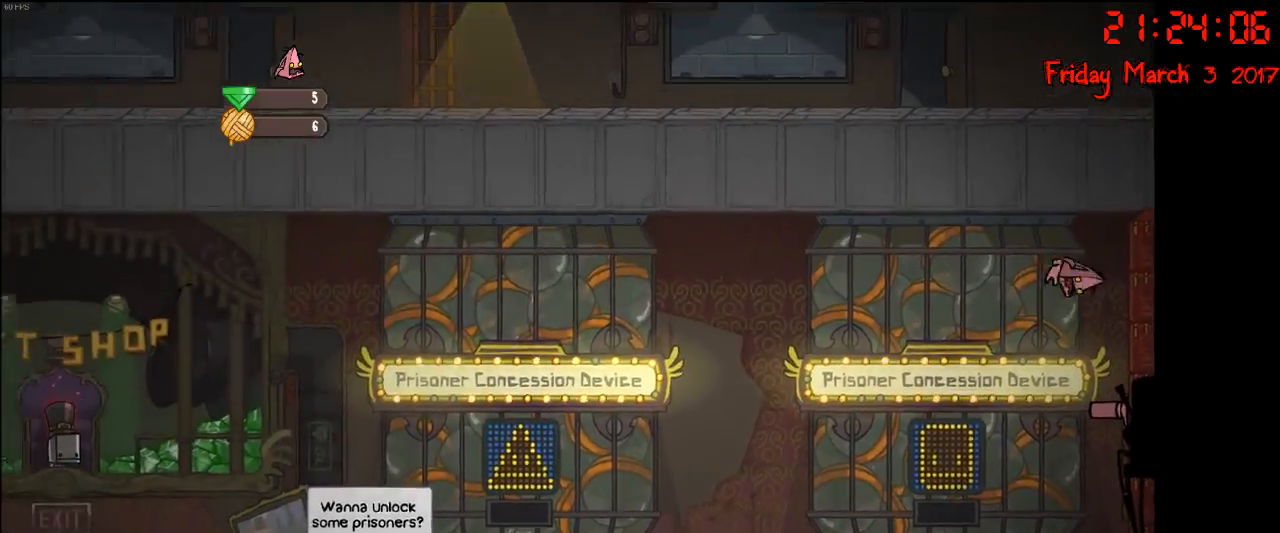
{"buttons": [], "left_stick": "center", "right_stick": "center", "events": [[83, "A", "up"], [83, "left_stick", "center"], [183, "B", "down"], [283, "B", "up"]]}
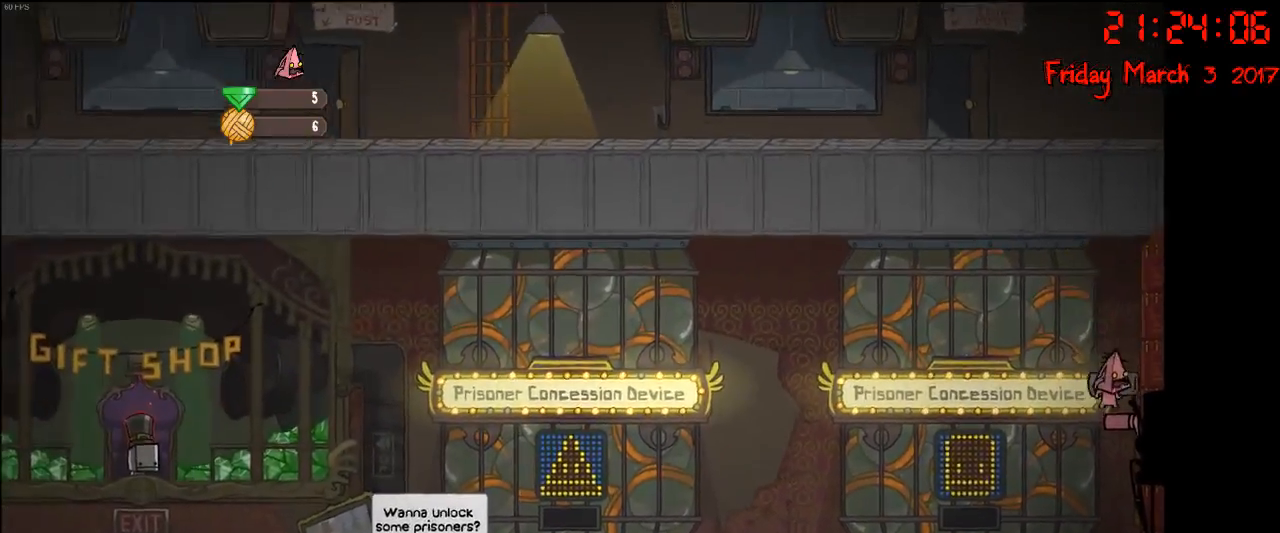
{"buttons": [], "left_stick": "center", "right_stick": "center", "events": []}
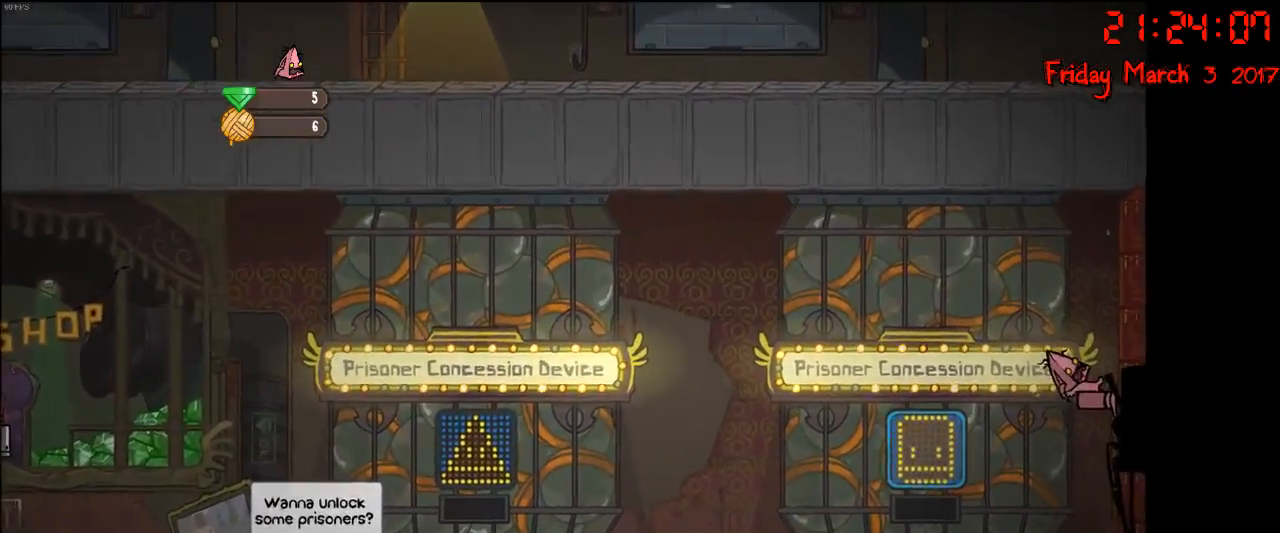
{"buttons": [], "left_stick": "center", "right_stick": "center", "events": []}
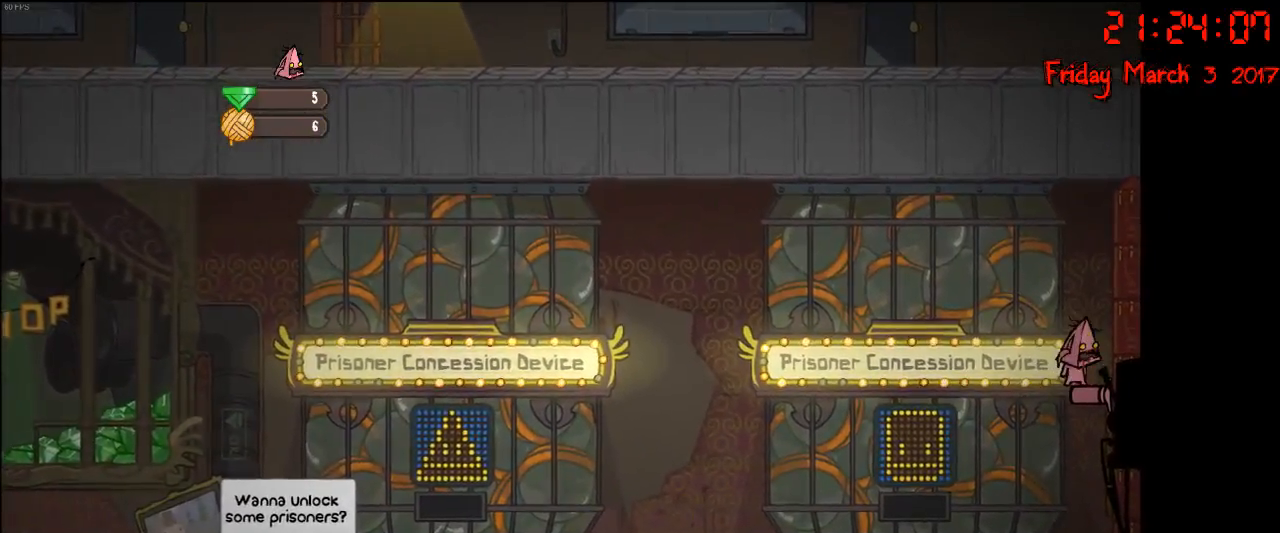
{"buttons": ["B"], "left_stick": "right", "right_stick": "center", "events": [[217, "A", "down"], [217, "left_stick", "left"], [317, "A", "up"], [400, "left_stick", "right"], [433, "B", "down"]]}
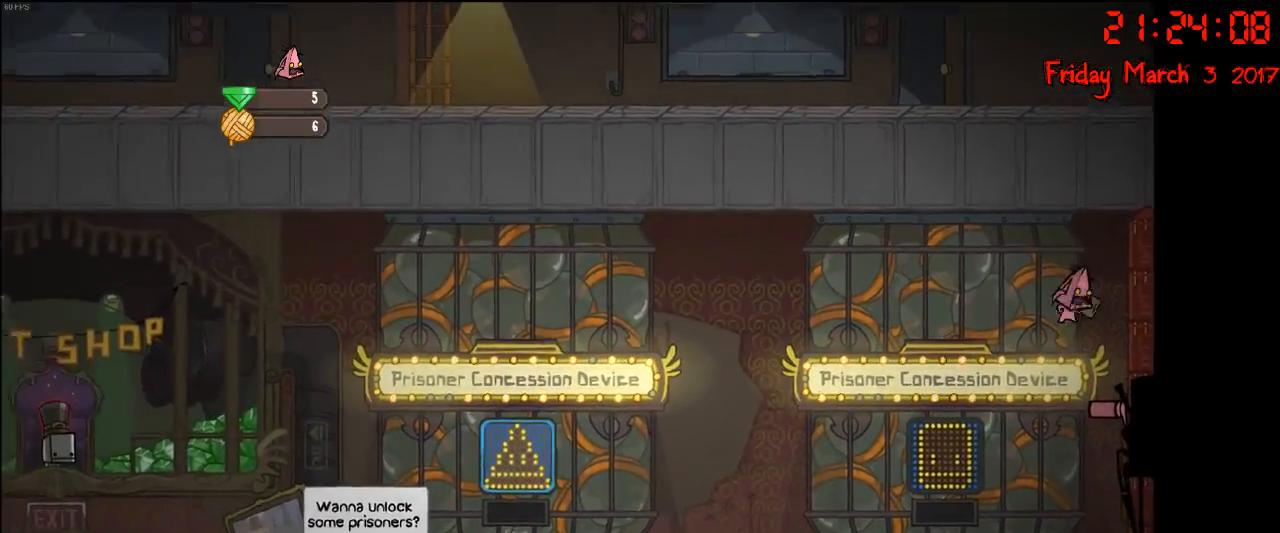
{"buttons": [], "left_stick": "center", "right_stick": "center", "events": [[33, "B", "up"], [50, "left_stick", "center"]]}
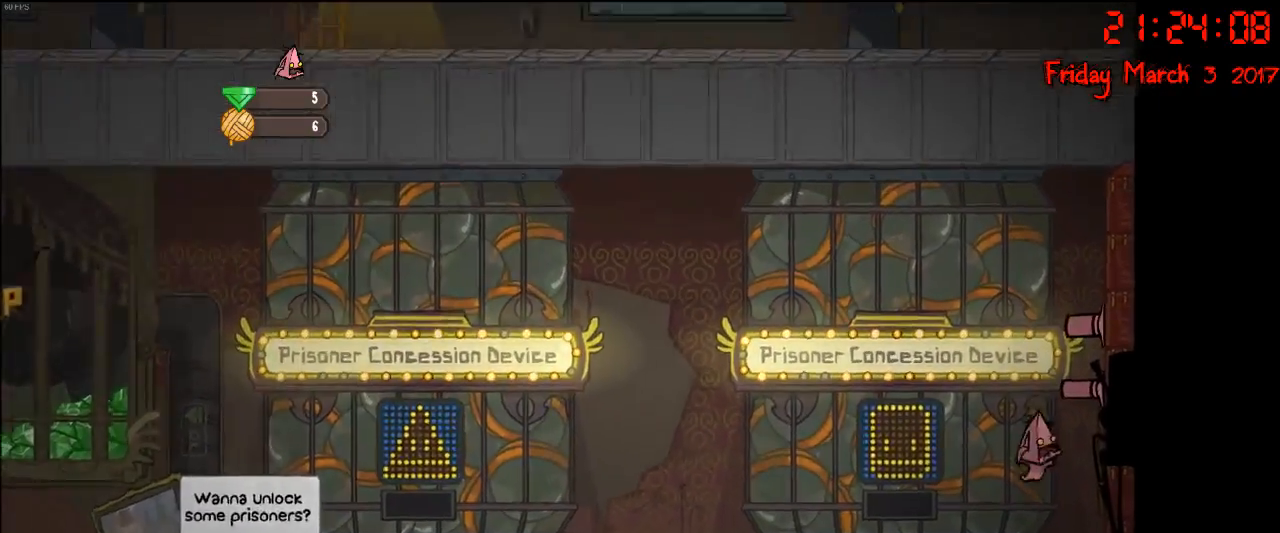
{"buttons": [], "left_stick": "left", "right_stick": "center", "events": [[367, "left_stick", "left"]]}
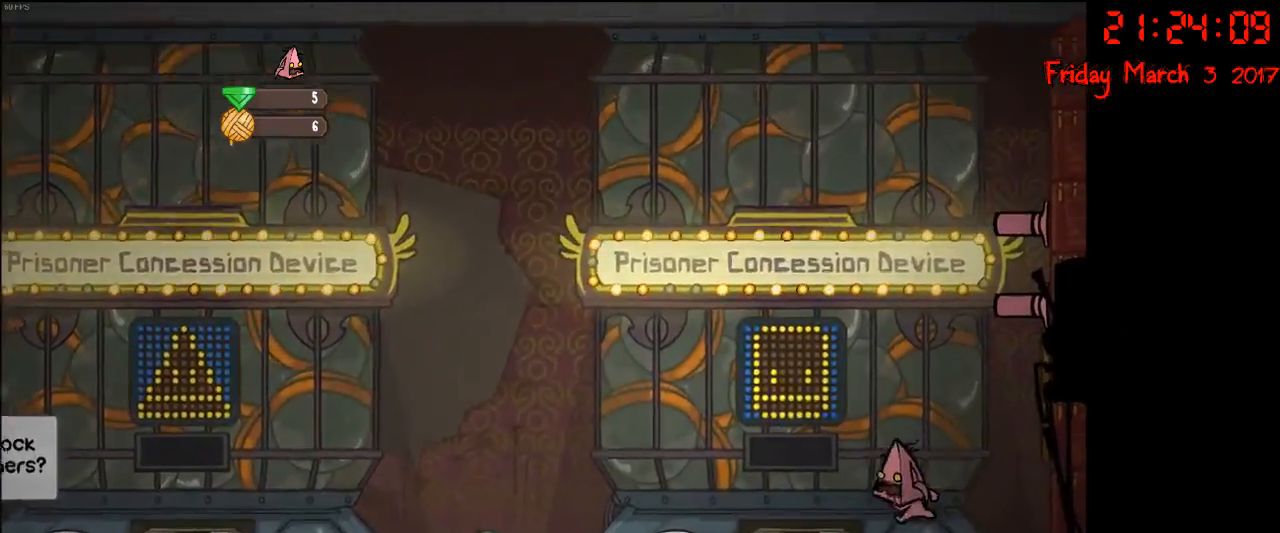
{"buttons": ["B"], "left_stick": "center", "right_stick": "center", "events": [[17, "left_stick", "center"], [283, "left_stick", "right"], [383, "left_stick", "center"], [483, "B", "down"]]}
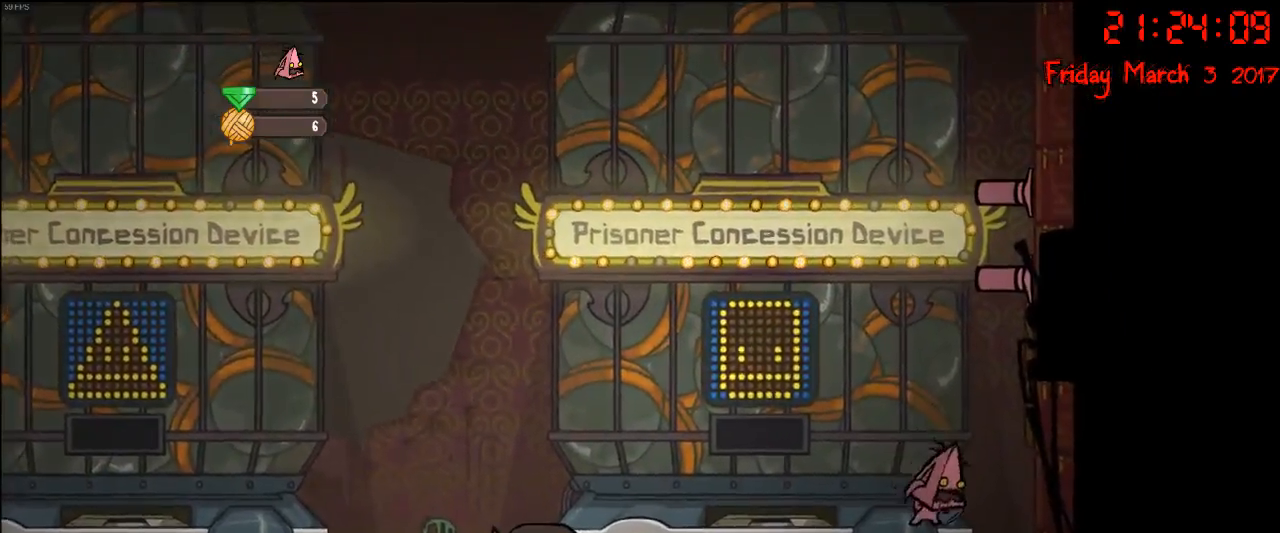
{"buttons": [], "left_stick": "center", "right_stick": "center", "events": [[100, "B", "up"]]}
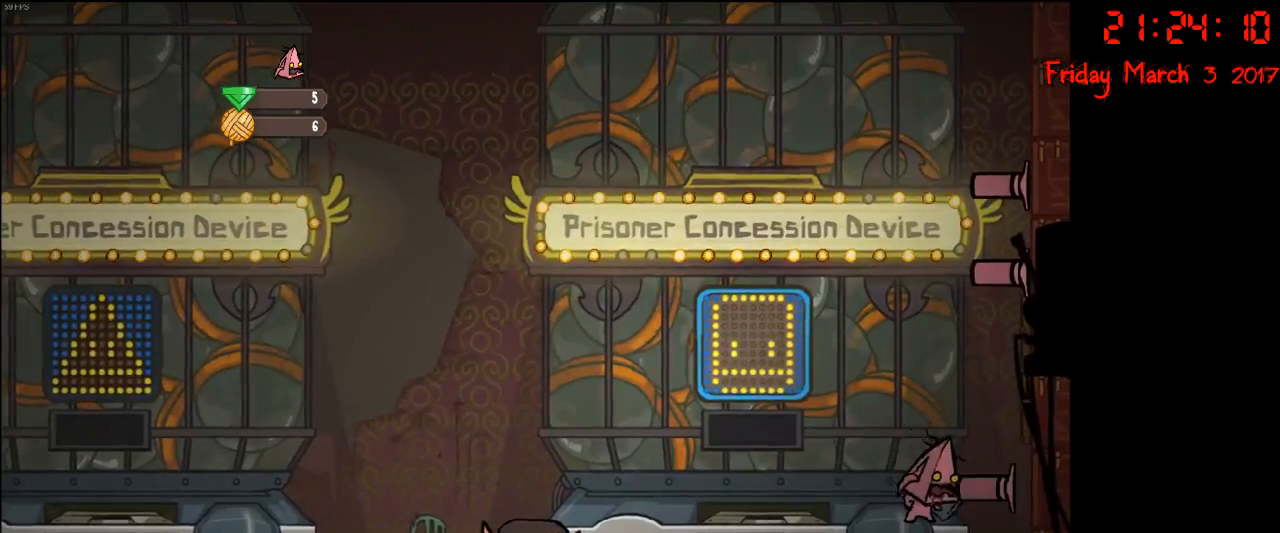
{"buttons": [], "left_stick": "right", "right_stick": "center", "events": [[250, "A", "down"], [300, "left_stick", "right"], [400, "A", "up"]]}
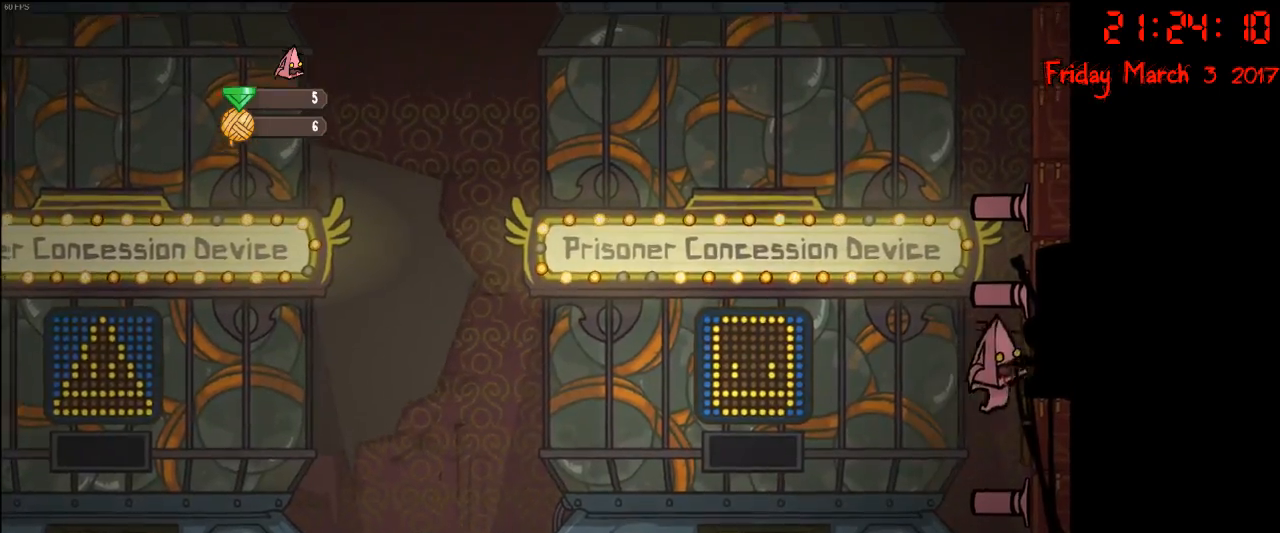
{"buttons": ["A"], "left_stick": "center", "right_stick": "center", "events": [[33, "left_stick", "center"], [400, "A", "down"]]}
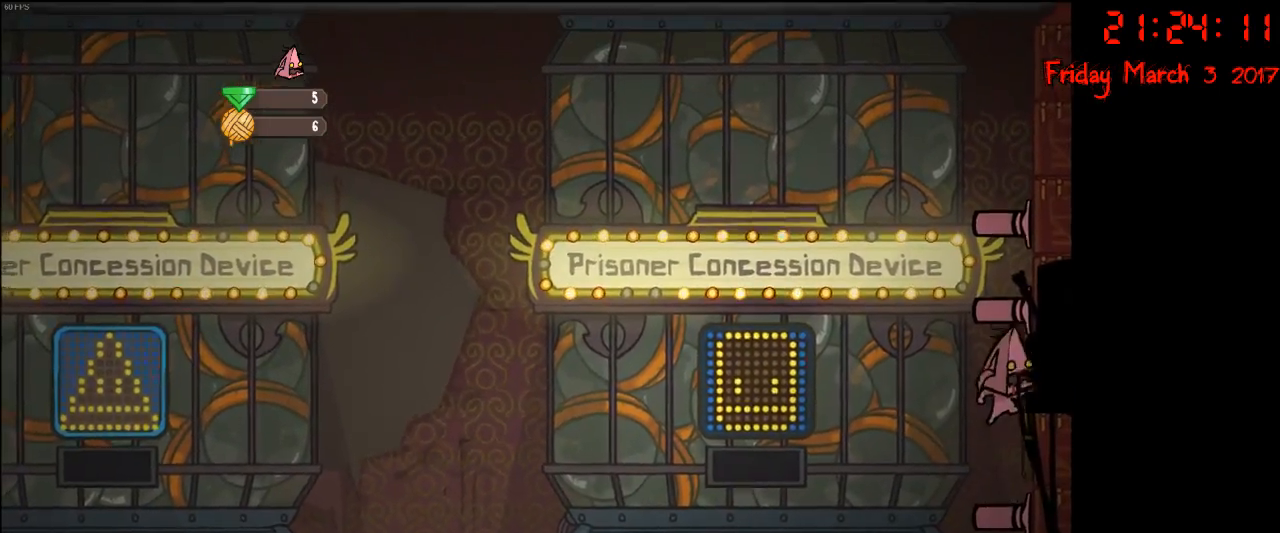
{"buttons": [], "left_stick": "center", "right_stick": "center", "events": [[100, "A", "up"], [183, "A", "down"], [433, "A", "up"]]}
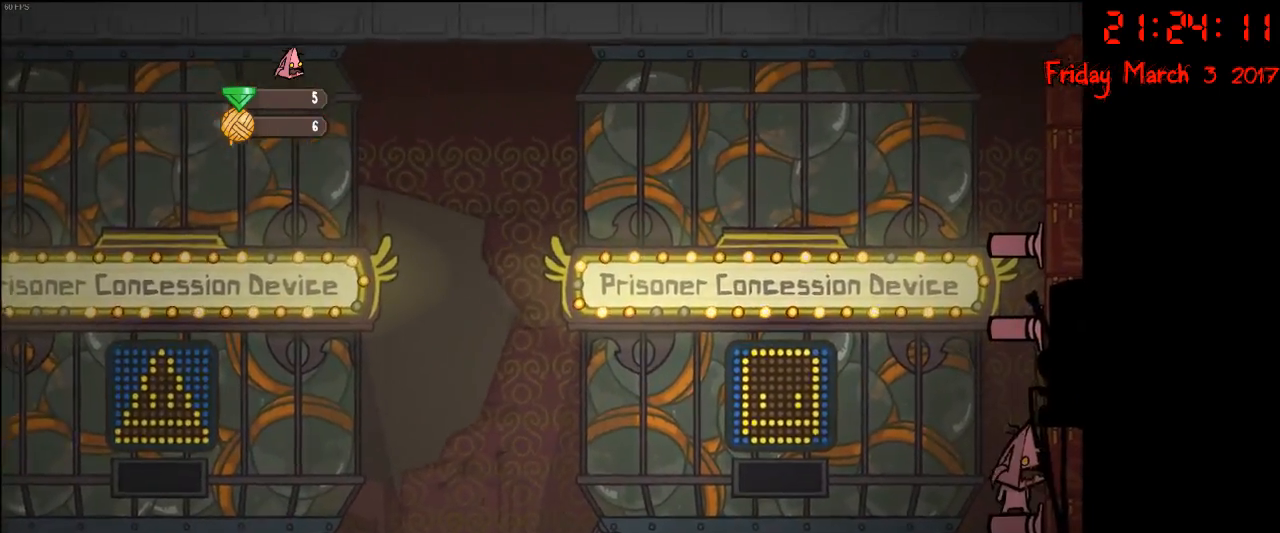
{"buttons": ["A"], "left_stick": "left", "right_stick": "center", "events": [[300, "left_stick", "left"], [367, "A", "down"]]}
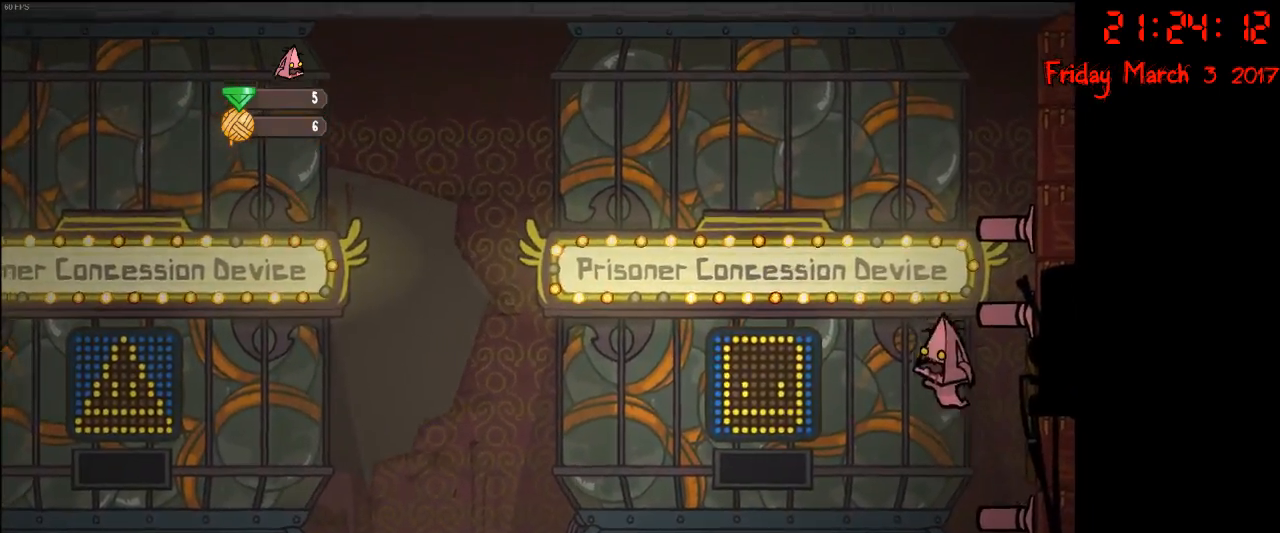
{"buttons": ["A"], "left_stick": "right", "right_stick": "center", "events": [[50, "A", "up"], [100, "left_stick", "center"], [150, "A", "down"], [217, "left_stick", "right"]]}
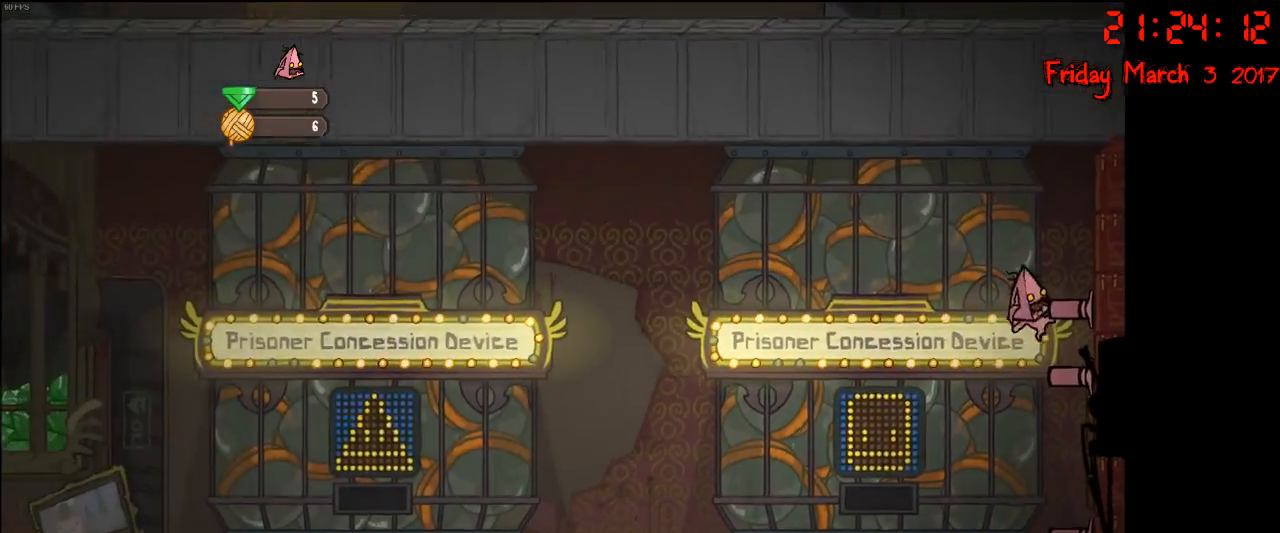
{"buttons": [], "left_stick": "center", "right_stick": "center", "events": [[33, "A", "up"], [400, "left_stick", "center"]]}
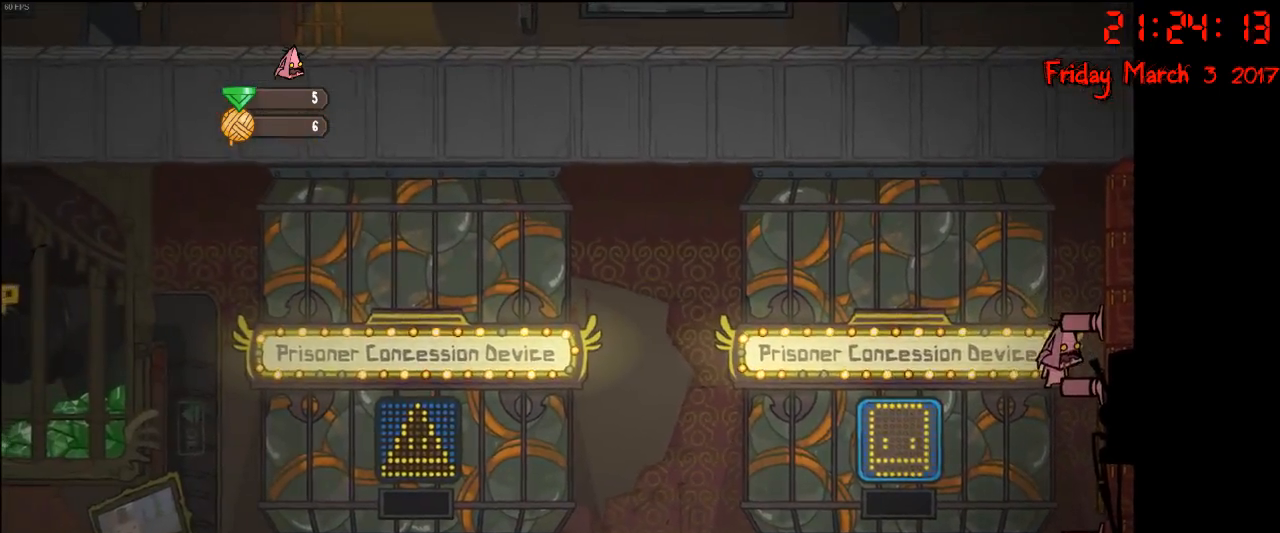
{"buttons": [], "left_stick": "right", "right_stick": "center", "events": [[283, "A", "down"], [300, "left_stick", "left"], [417, "A", "up"], [483, "left_stick", "right"]]}
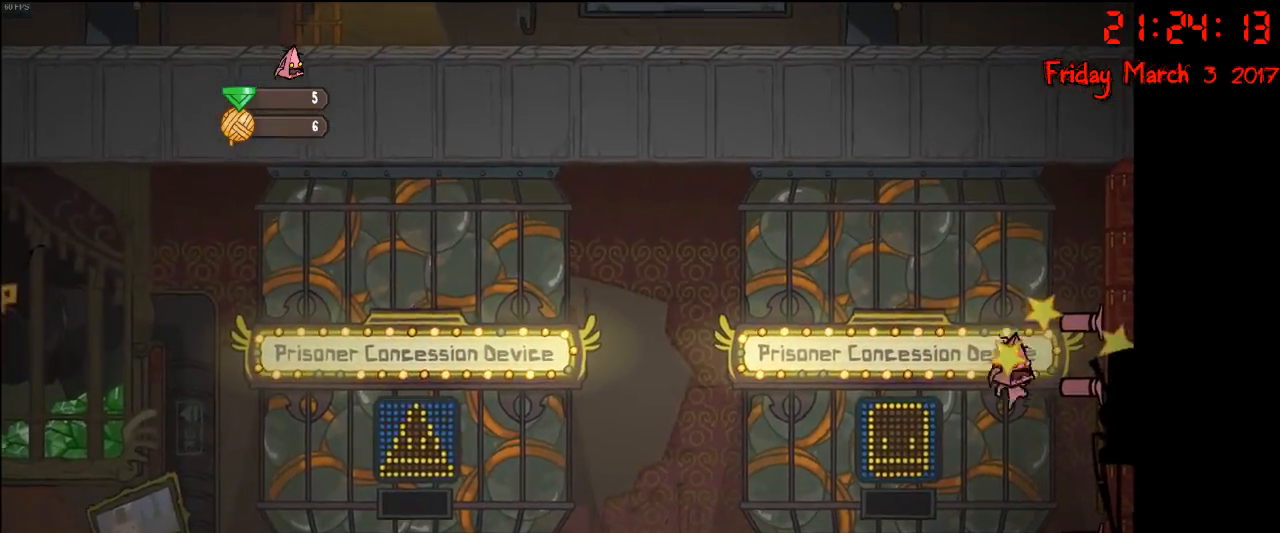
{"buttons": [], "left_stick": "right", "right_stick": "center", "events": [[17, "A", "down"], [217, "A", "up"]]}
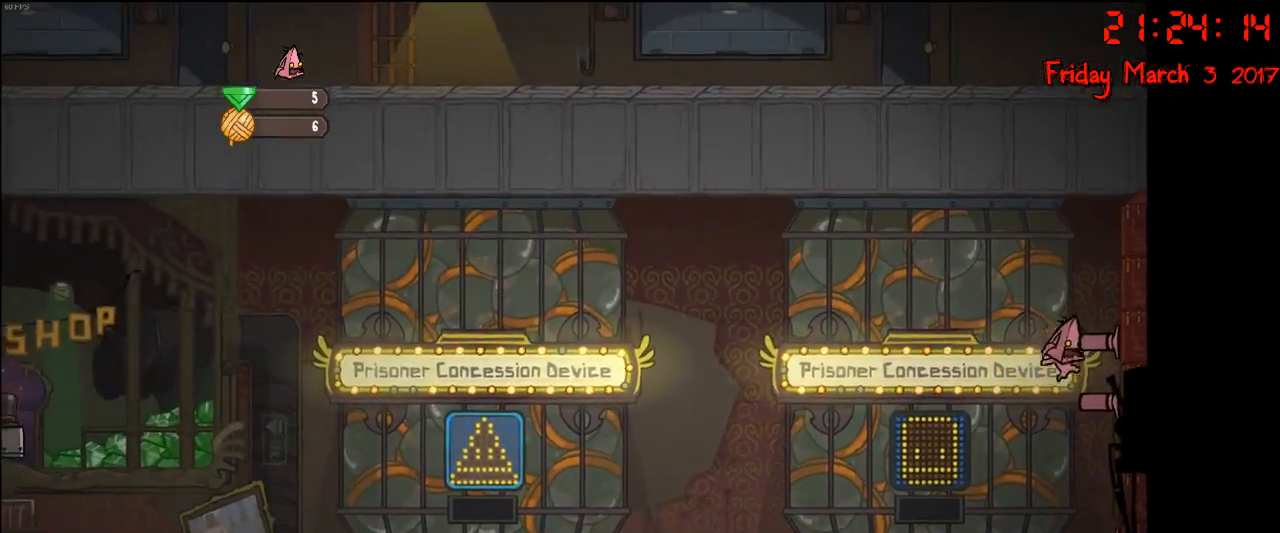
{"buttons": [], "left_stick": "center", "right_stick": "center", "events": [[100, "left_stick", "center"], [250, "A", "down"], [317, "A", "up"]]}
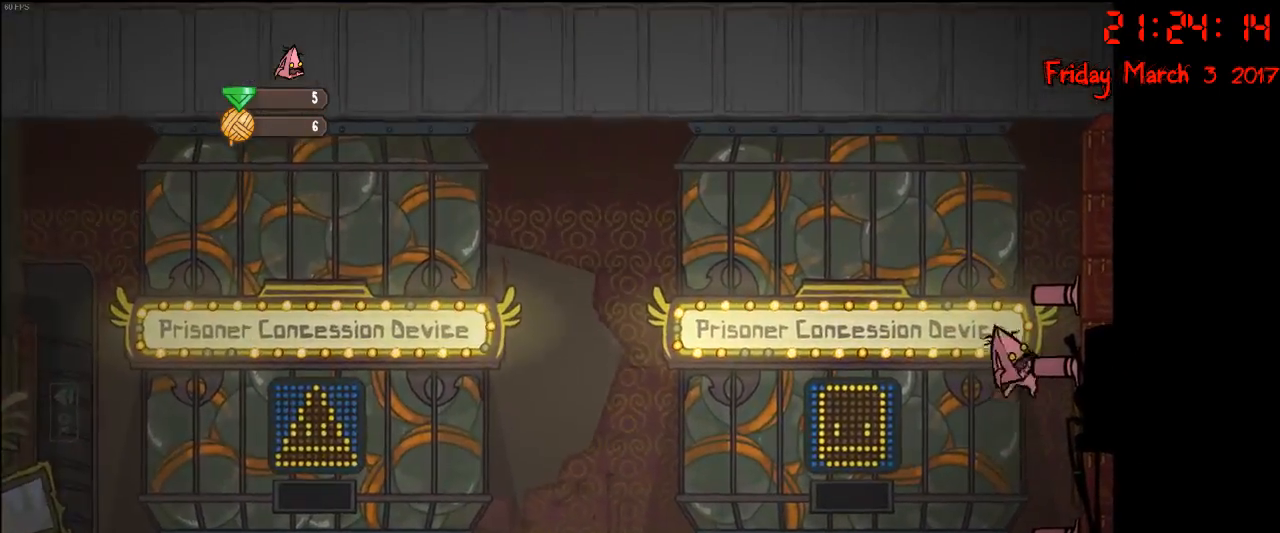
{"buttons": [], "left_stick": "left", "right_stick": "center", "events": [[217, "left_stick", "right"], [383, "left_stick", "center"], [483, "left_stick", "left"]]}